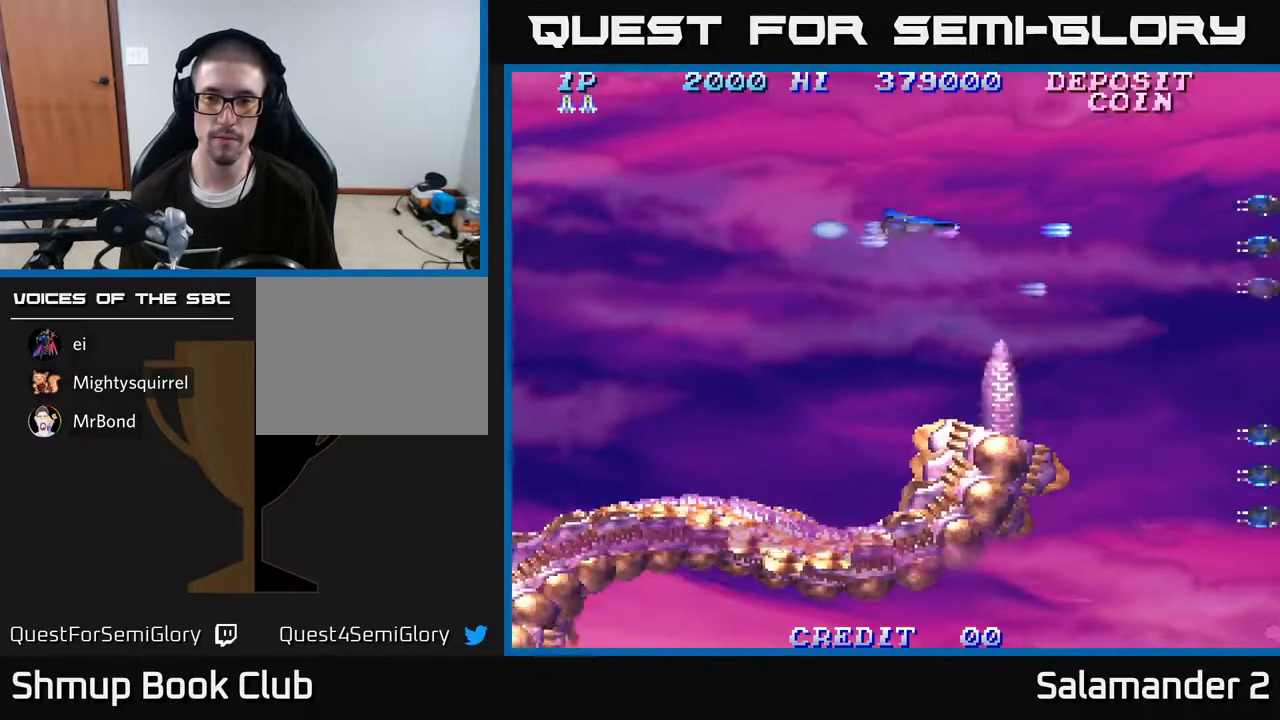
Gameplay with a controller (Xbox layout); each line is a JSON object with the inputs held at the frame after it. "events" lists button and stick changes between this image and that frame as [ms after this image, input, new state], when the widget could be followed in between. Not read: left_stick.
{"buttons": ["A", "DPAD_DOWN"], "right_stick": "center", "events": [[67, "DPAD_DOWN", "down"], [83, "A", "up"], [83, "DPAD_RIGHT", "up"], [250, "A", "down"], [383, "A", "up"], [450, "A", "down"]]}
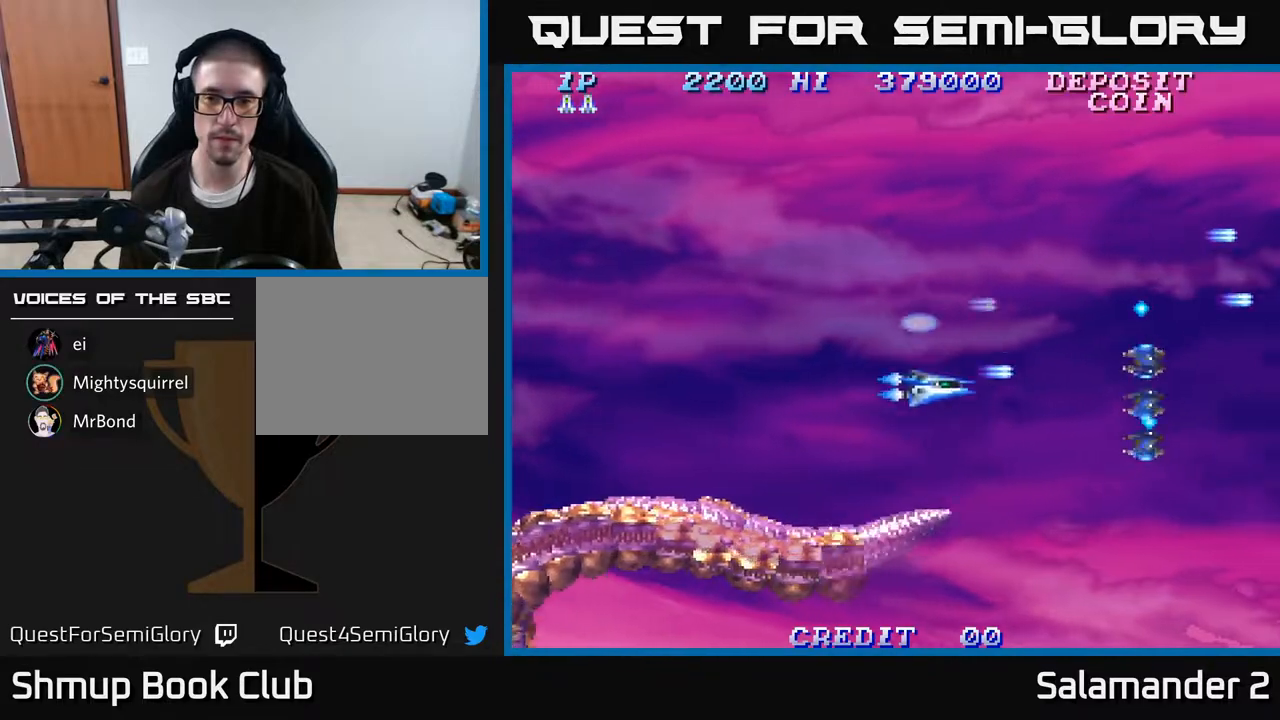
{"buttons": ["DPAD_LEFT"], "right_stick": "center", "events": [[33, "A", "up"], [200, "A", "down"], [317, "A", "up"], [350, "DPAD_DOWN", "up"], [367, "DPAD_LEFT", "down"], [383, "A", "down"], [467, "A", "up"]]}
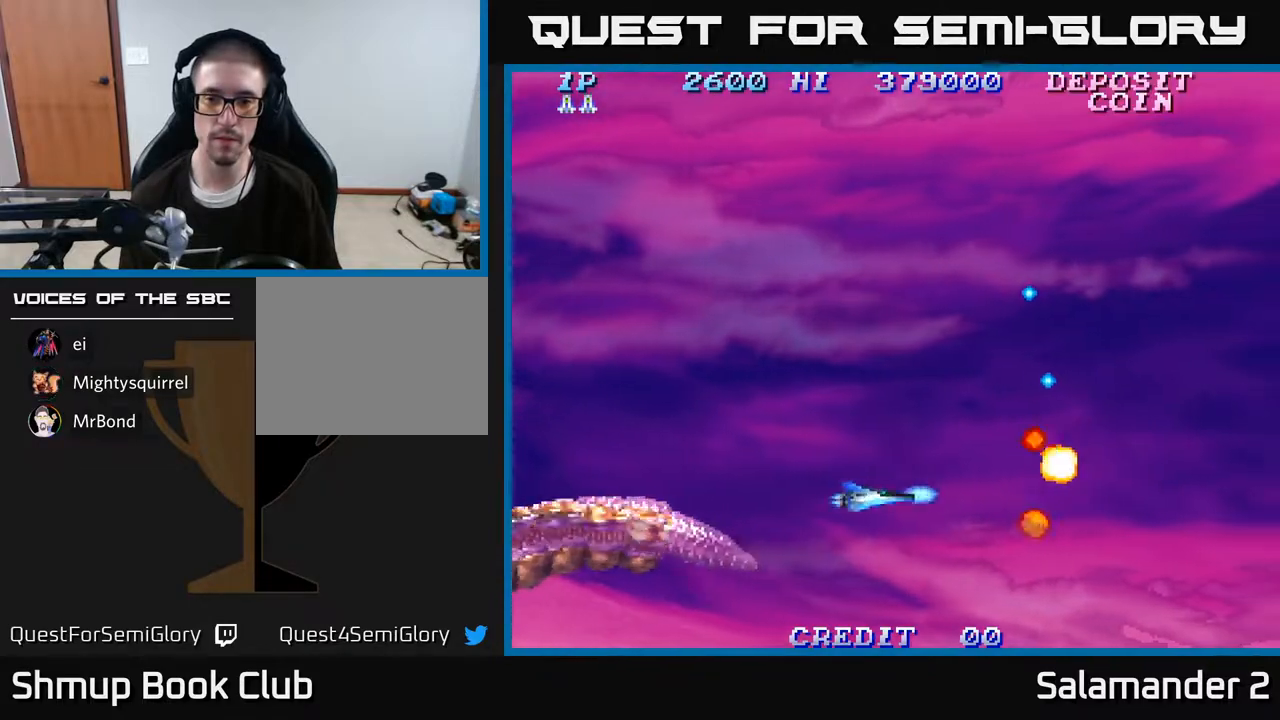
{"buttons": ["DPAD_RIGHT"], "right_stick": "center", "events": [[33, "DPAD_LEFT", "up"], [50, "DPAD_UP", "down"], [250, "DPAD_LEFT", "down"], [350, "DPAD_LEFT", "up"], [367, "DPAD_UP", "up"], [400, "DPAD_RIGHT", "down"]]}
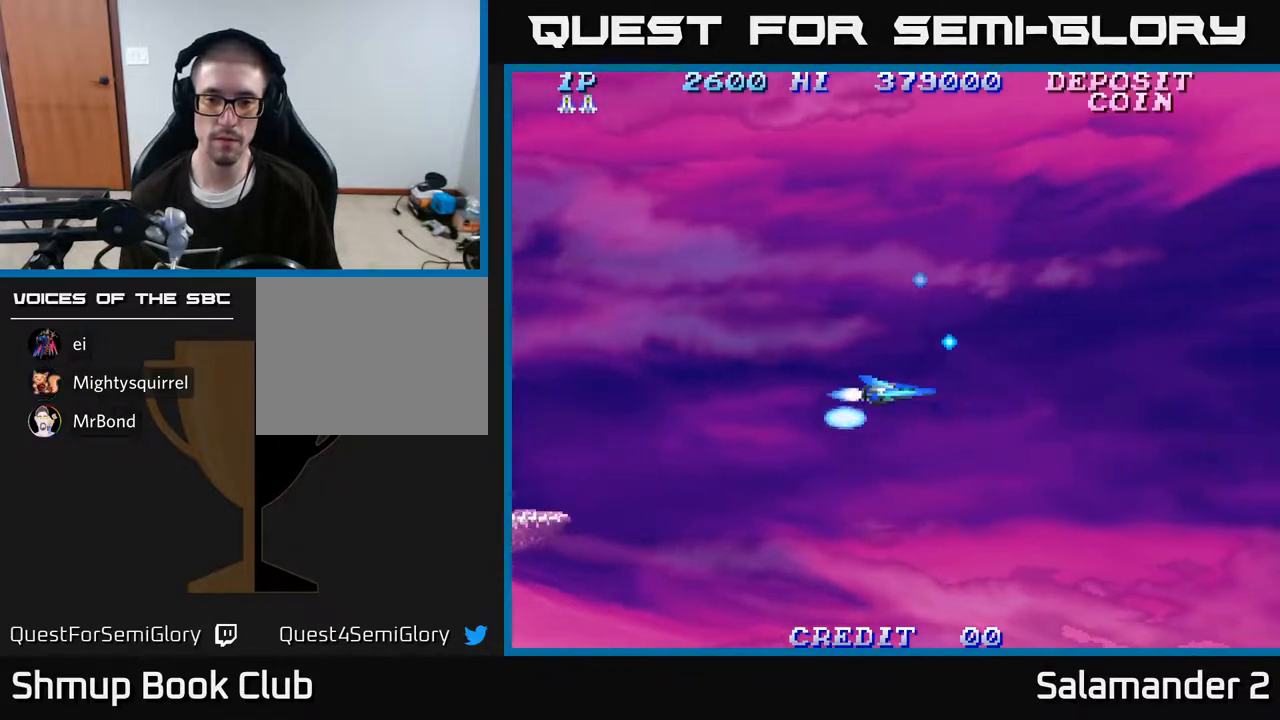
{"buttons": ["DPAD_UP"], "right_stick": "center", "events": [[250, "DPAD_UP", "down"], [267, "DPAD_RIGHT", "up"]]}
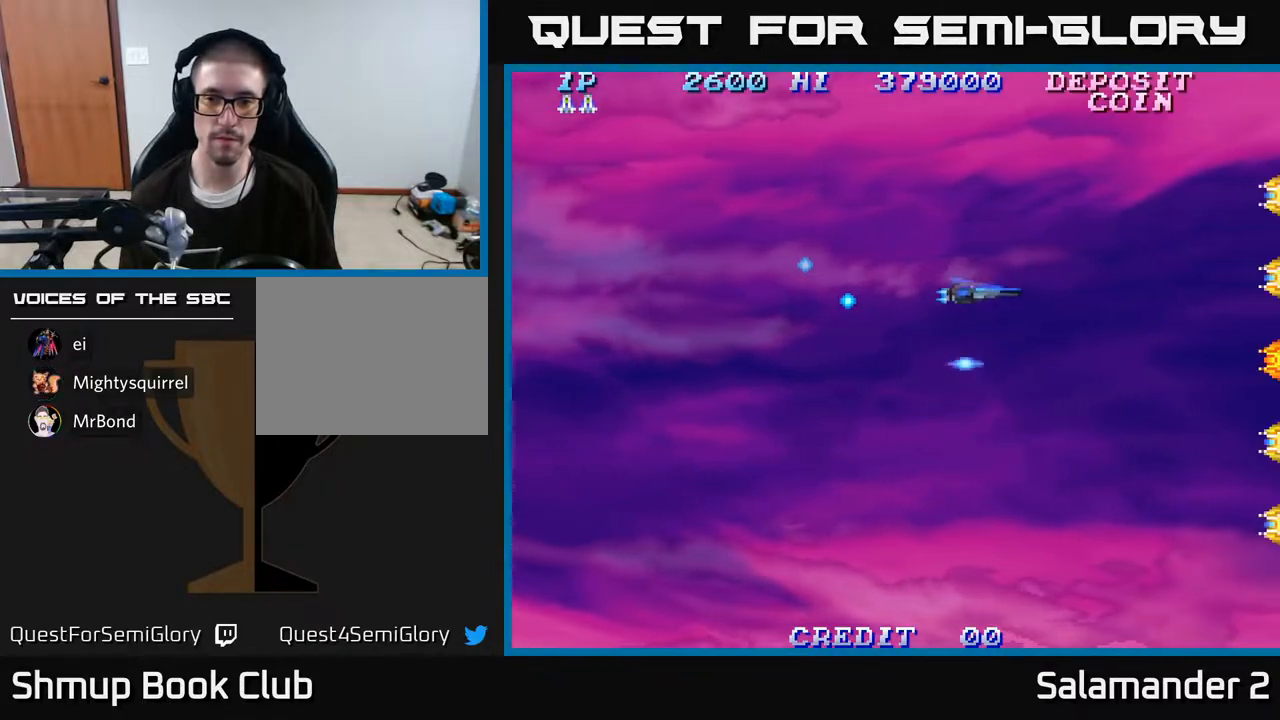
{"buttons": ["DPAD_DOWN"], "right_stick": "center", "events": [[150, "A", "down"], [217, "A", "up"], [267, "DPAD_LEFT", "down"], [267, "DPAD_UP", "up"], [283, "A", "down"], [367, "A", "up"], [417, "DPAD_DOWN", "down"], [450, "DPAD_LEFT", "up"]]}
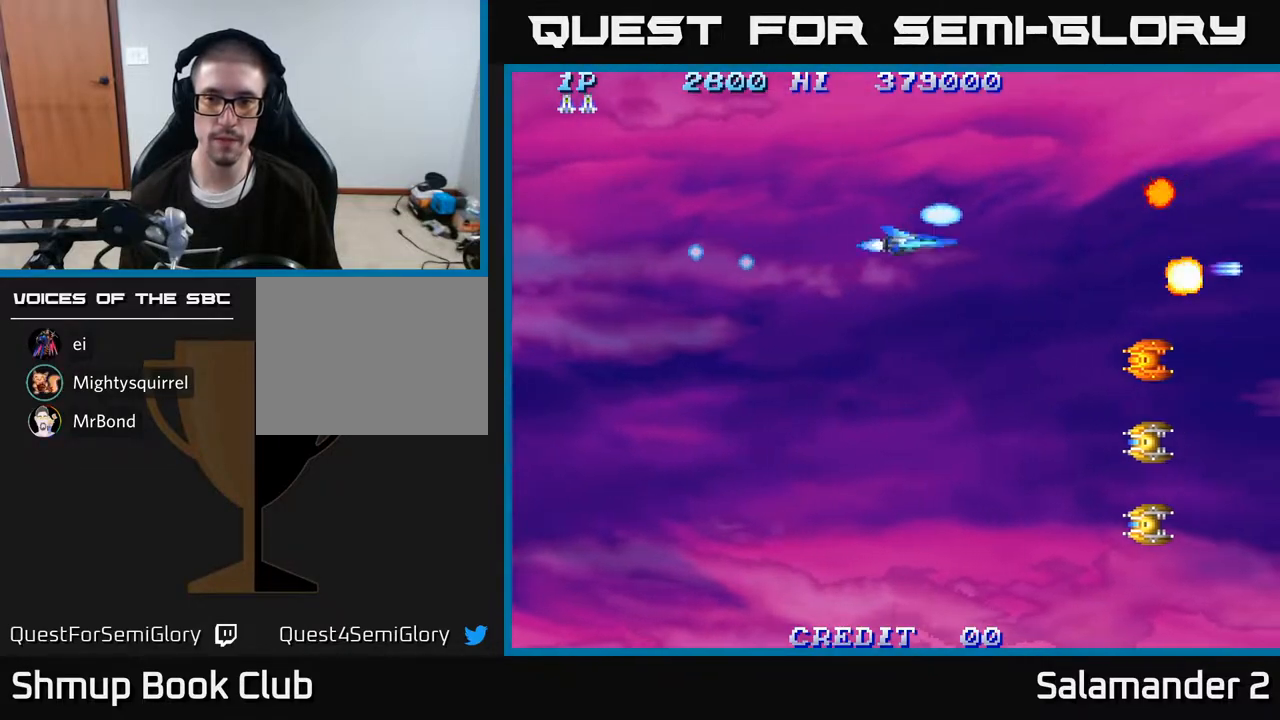
{"buttons": ["DPAD_DOWN"], "right_stick": "center", "events": []}
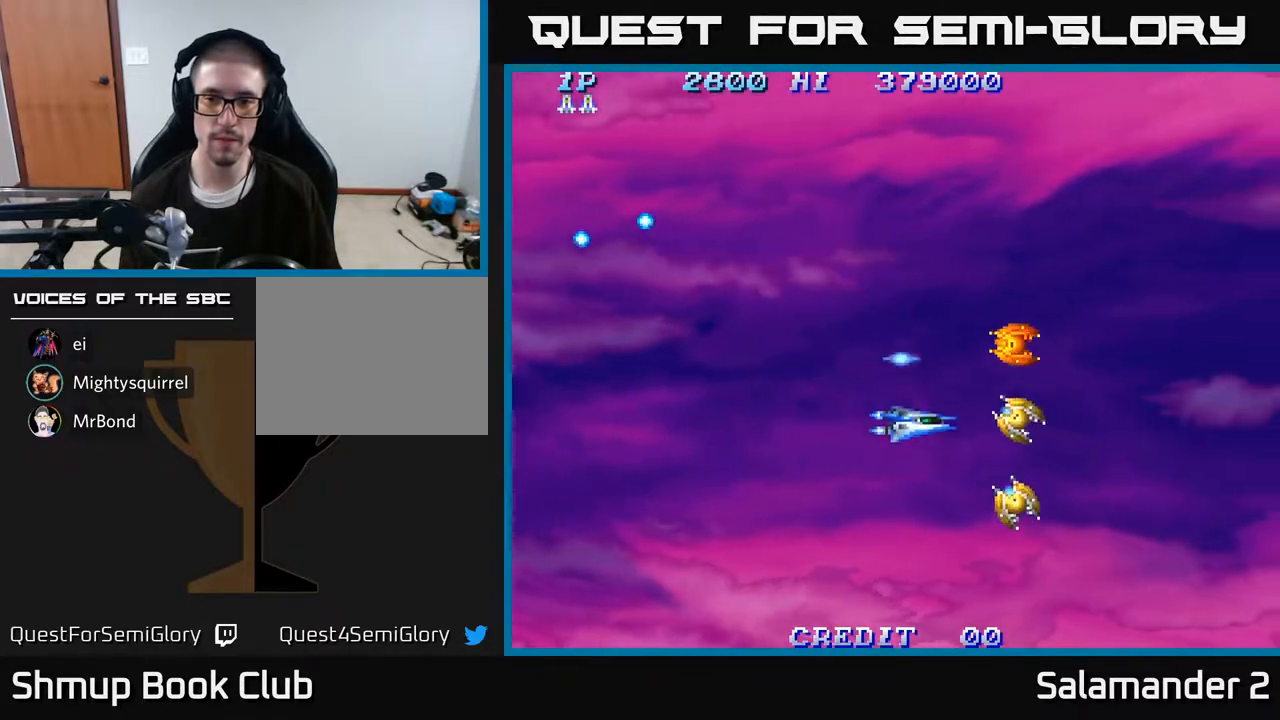
{"buttons": ["DPAD_UP", "DPAD_LEFT"], "right_stick": "center", "events": [[50, "DPAD_LEFT", "down"], [83, "A", "down"], [150, "A", "up"], [200, "DPAD_DOWN", "up"], [217, "A", "down"], [300, "A", "up"], [300, "DPAD_UP", "down"]]}
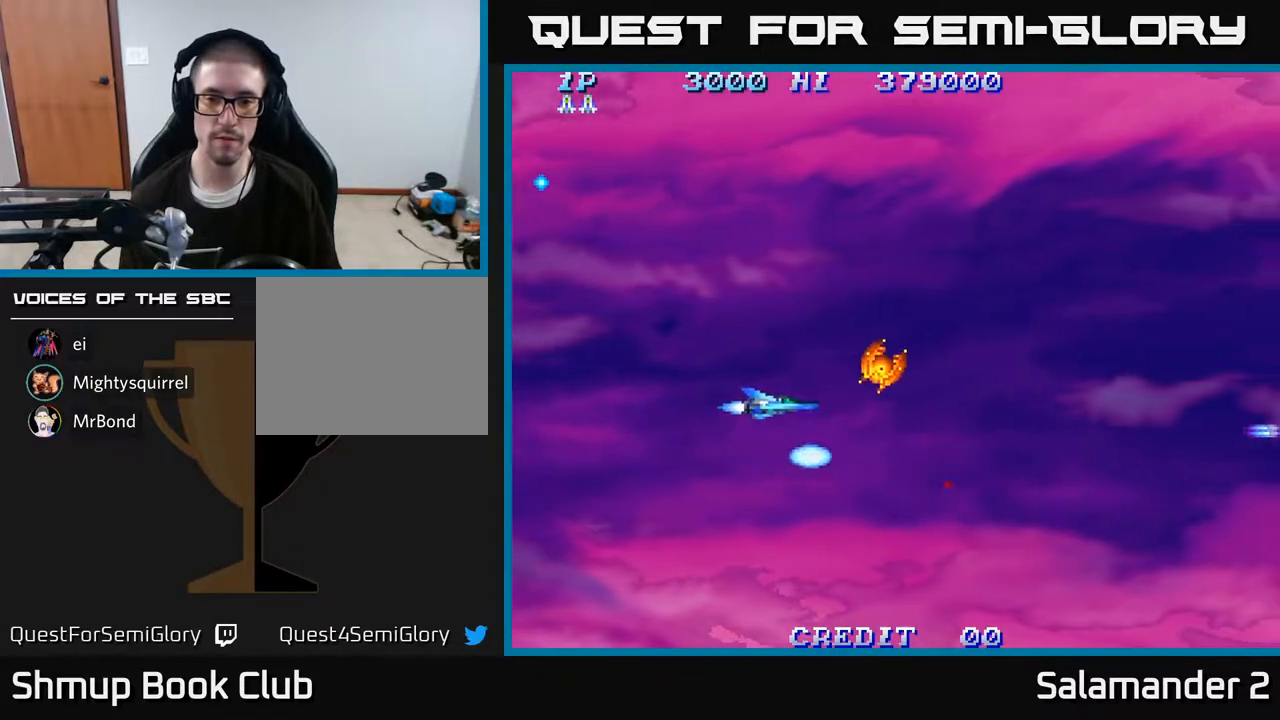
{"buttons": ["DPAD_DOWN", "DPAD_RIGHT"], "right_stick": "center", "events": [[167, "A", "down"], [183, "DPAD_UP", "up"], [217, "A", "up"], [350, "DPAD_LEFT", "up"], [383, "DPAD_RIGHT", "down"], [500, "DPAD_DOWN", "down"]]}
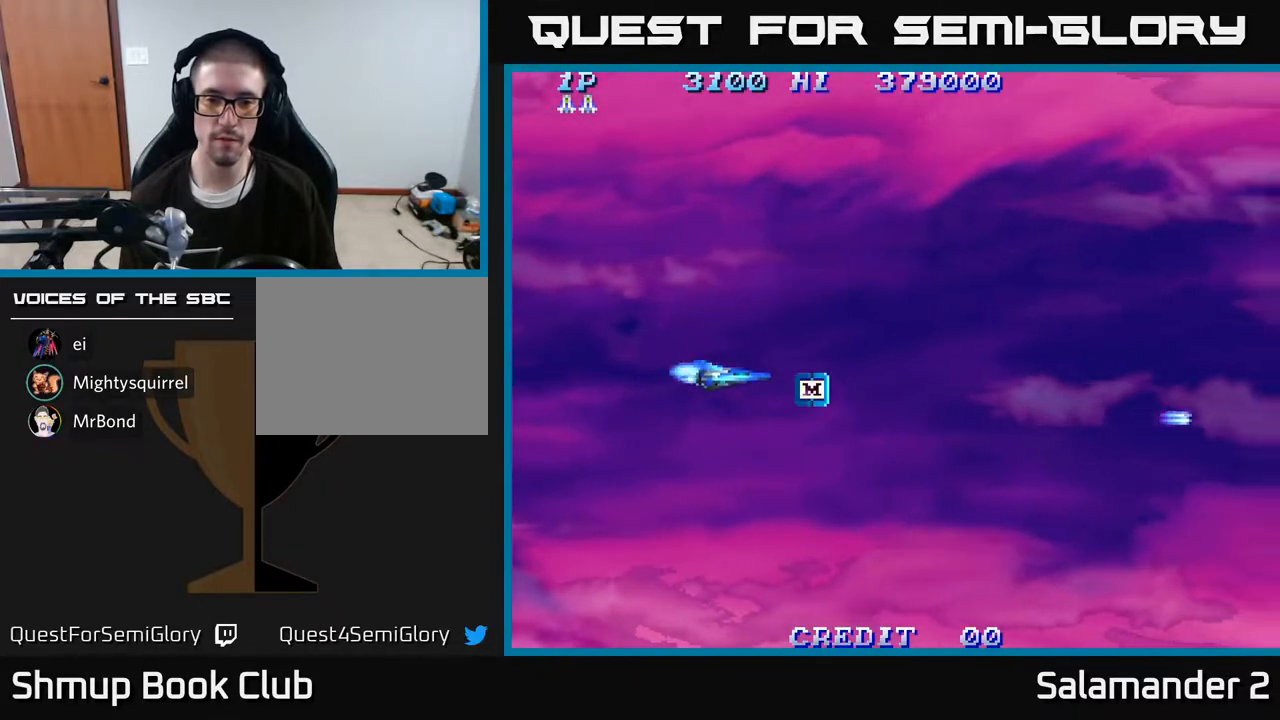
{"buttons": ["DPAD_UP", "DPAD_RIGHT"], "right_stick": "center", "events": [[100, "DPAD_DOWN", "up"], [283, "DPAD_UP", "down"], [317, "DPAD_RIGHT", "up"], [417, "DPAD_RIGHT", "down"]]}
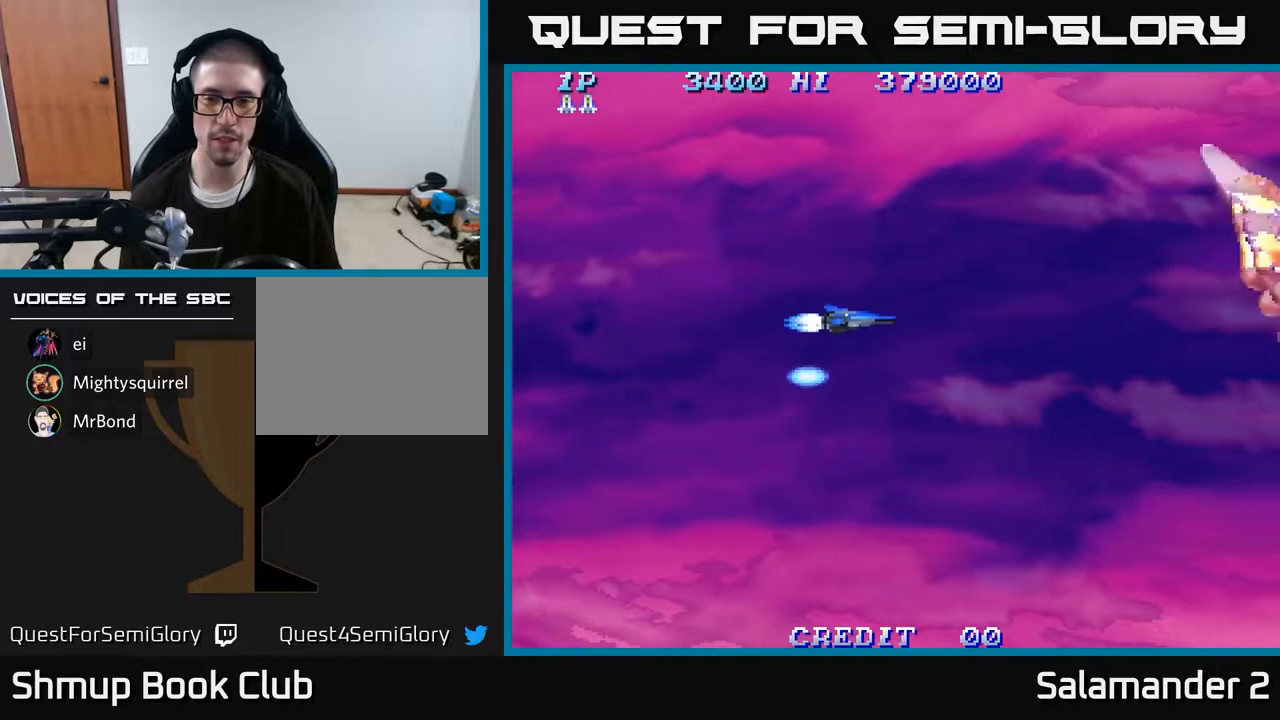
{"buttons": ["A", "DPAD_DOWN"], "right_stick": "center", "events": [[100, "DPAD_RIGHT", "up"], [200, "A", "down"], [267, "A", "up"], [333, "A", "down"], [367, "DPAD_UP", "up"], [417, "A", "up"], [433, "DPAD_DOWN", "down"], [483, "A", "down"]]}
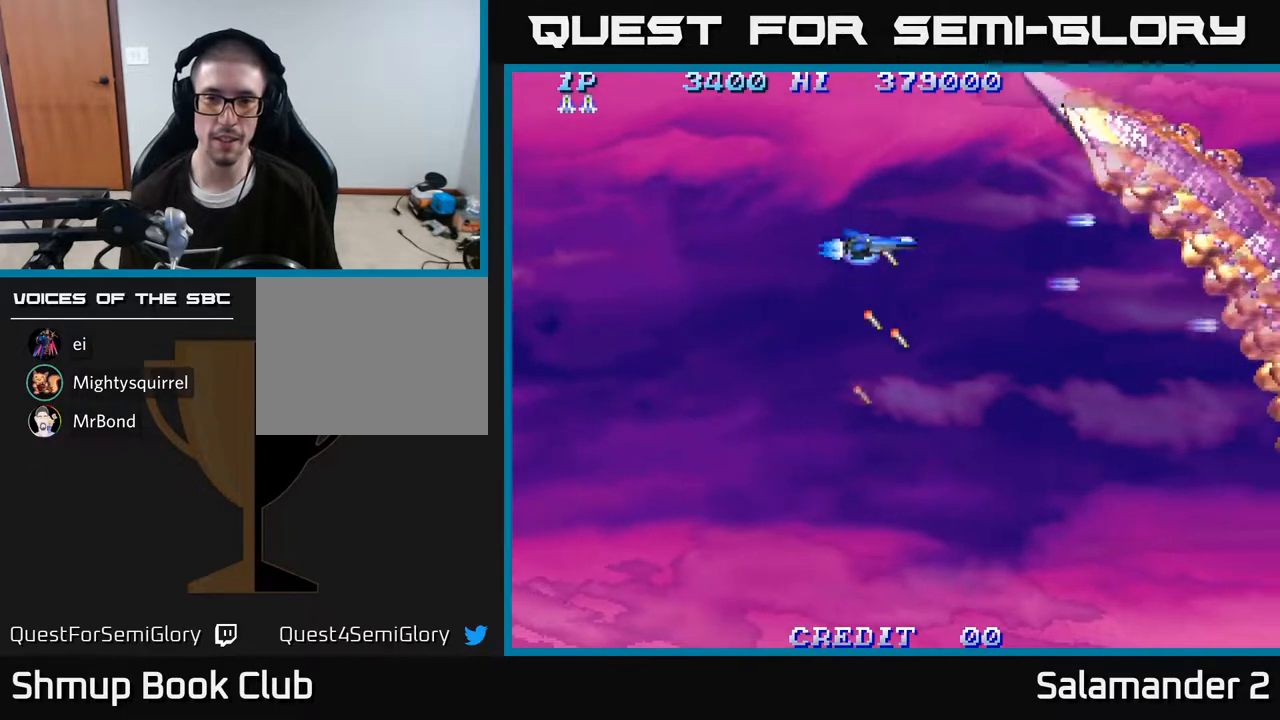
{"buttons": ["DPAD_RIGHT"], "right_stick": "center", "events": [[100, "A", "up"], [233, "DPAD_RIGHT", "down"], [317, "DPAD_DOWN", "up"], [417, "A", "down"], [483, "A", "up"]]}
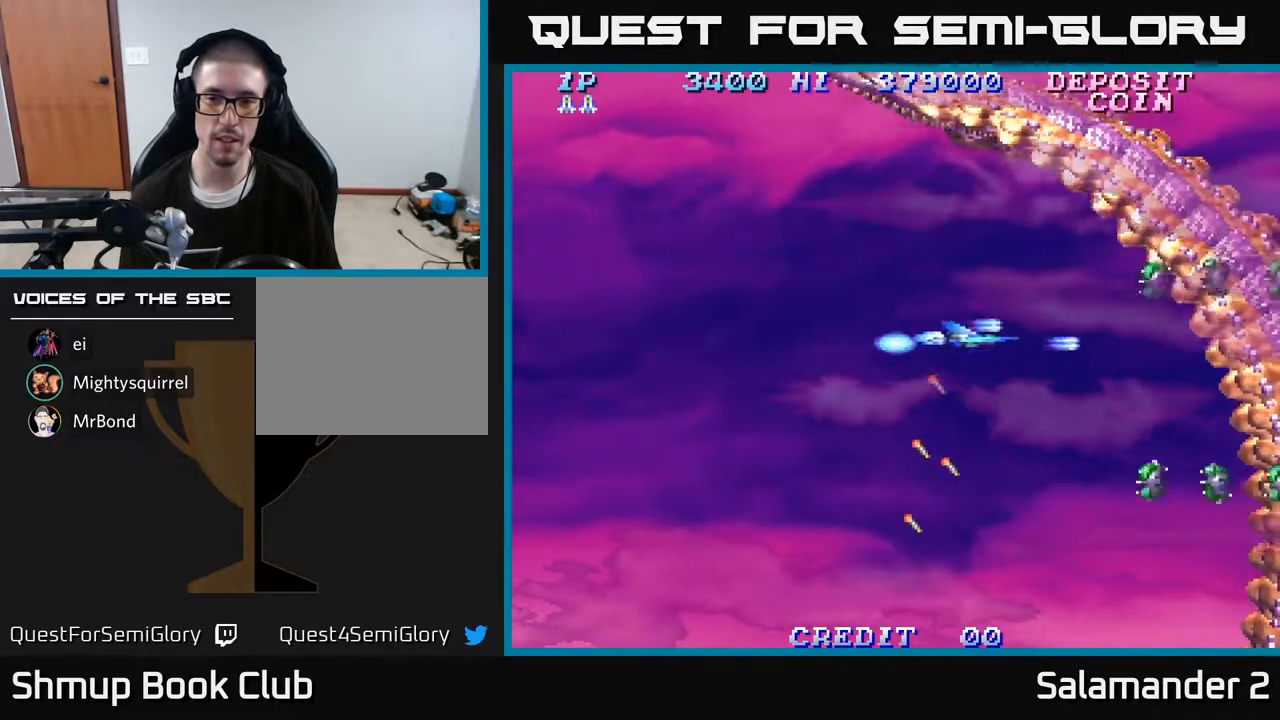
{"buttons": ["A", "DPAD_DOWN", "DPAD_LEFT"], "right_stick": "center"}
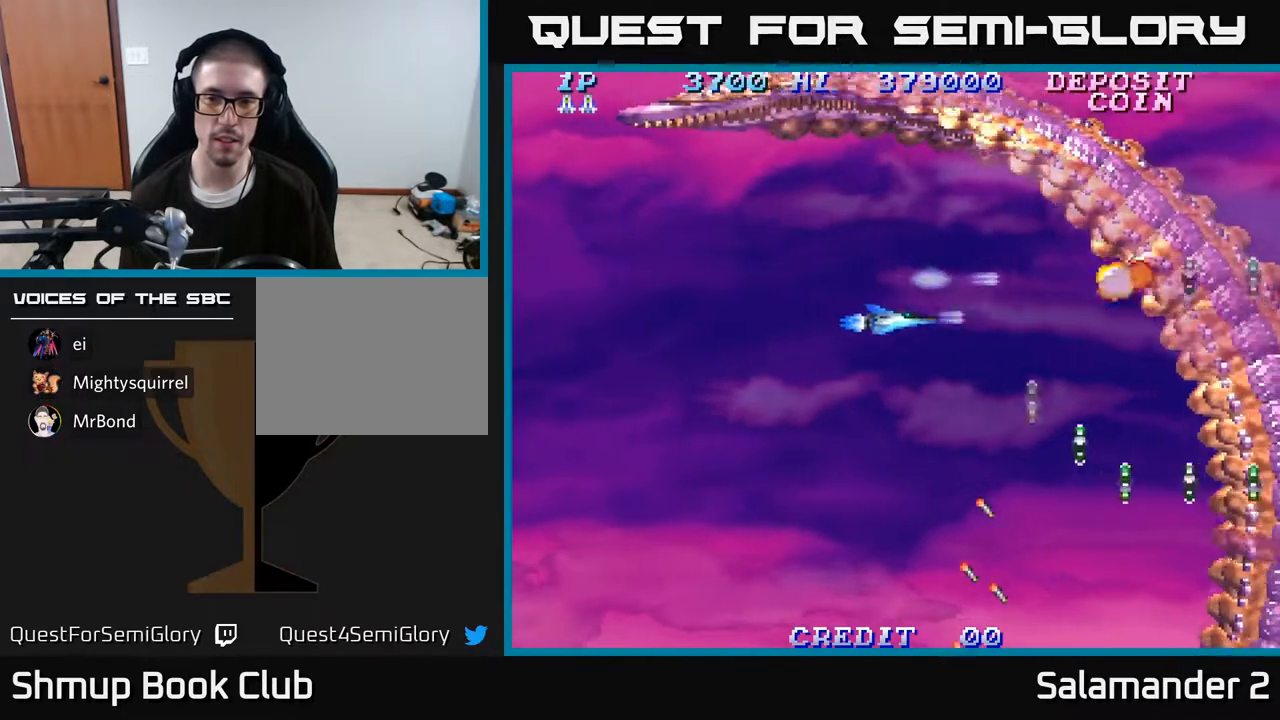
{"buttons": ["DPAD_DOWN", "DPAD_LEFT"], "right_stick": "center", "events": [[50, "A", "up"], [100, "A", "down"], [200, "A", "up"], [267, "A", "down"], [333, "A", "up"], [417, "A", "down"], [500, "A", "up"]]}
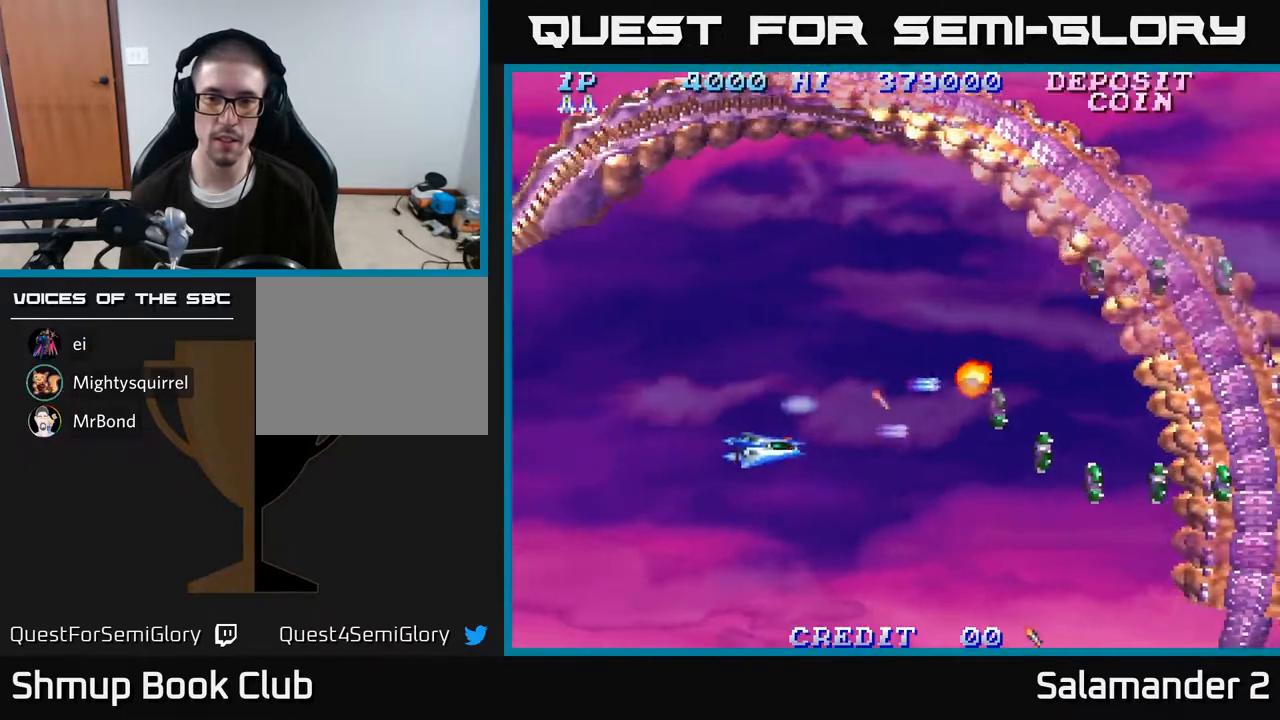
{"buttons": ["A", "DPAD_UP"], "right_stick": "center", "events": [[67, "A", "down"], [150, "A", "up"], [150, "DPAD_DOWN", "up"], [200, "A", "down"], [200, "DPAD_LEFT", "up"], [200, "DPAD_UP", "down"], [300, "A", "up"], [350, "A", "down"], [450, "A", "up"], [500, "A", "down"]]}
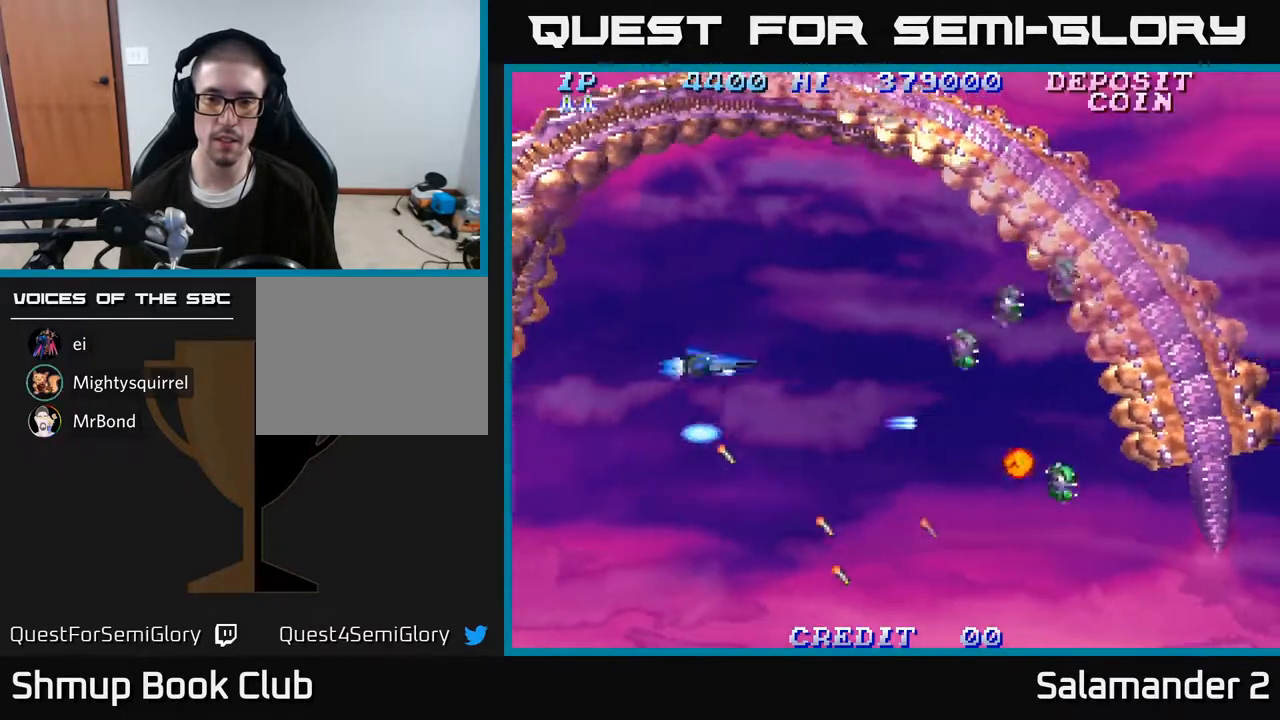
{"buttons": ["A", "DPAD_DOWN"], "right_stick": "center", "events": [[117, "A", "up"], [183, "A", "down"], [283, "A", "up"], [283, "DPAD_UP", "up"], [333, "A", "down"], [333, "DPAD_DOWN", "down"], [433, "A", "up"], [500, "A", "down"]]}
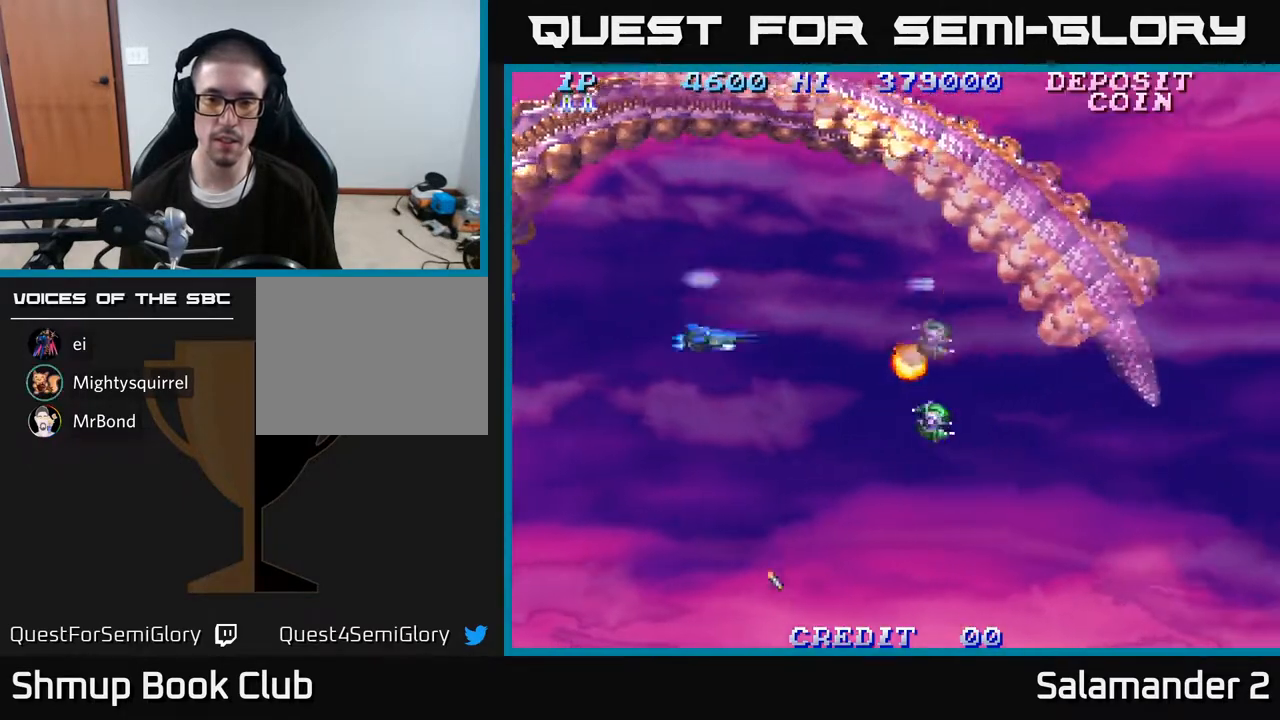
{"buttons": [], "right_stick": "center", "events": [[100, "A", "up"], [167, "A", "down"], [250, "DPAD_DOWN", "up"], [283, "A", "up"], [283, "DPAD_LEFT", "down"], [300, "DPAD_UP", "down"], [383, "A", "down"], [433, "DPAD_LEFT", "up"], [450, "A", "up"], [500, "DPAD_UP", "up"]]}
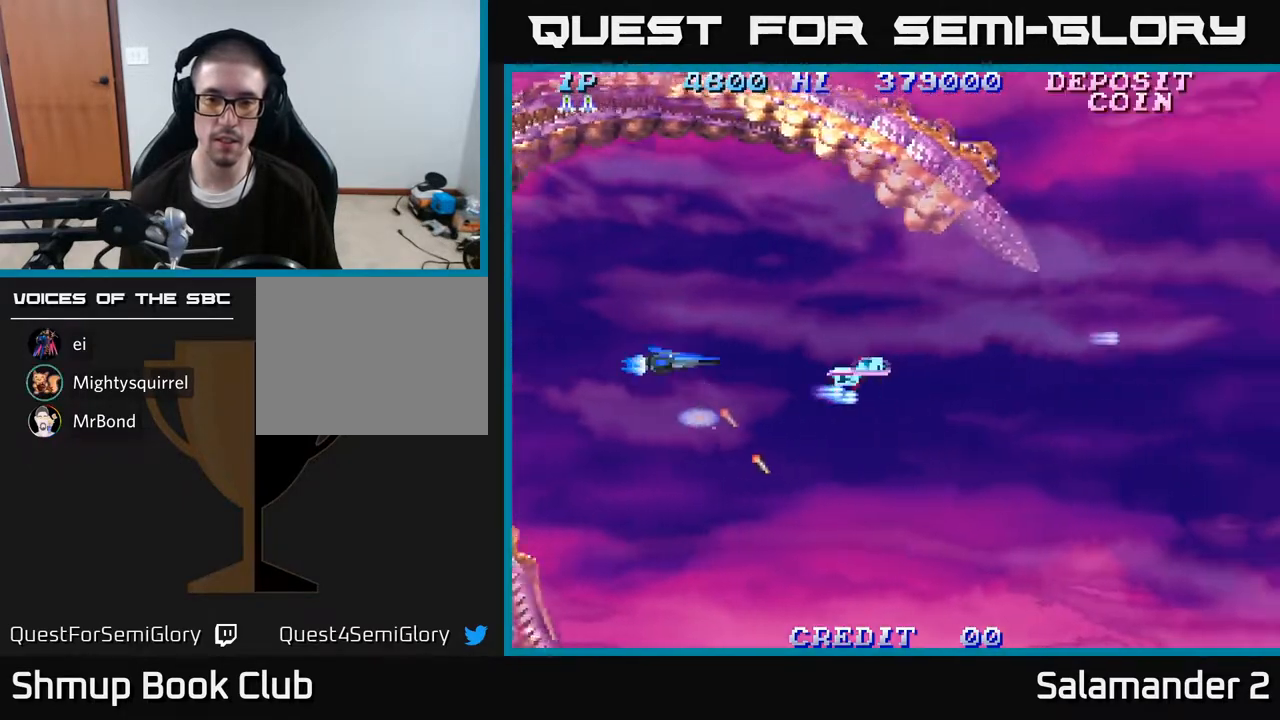
{"buttons": [], "right_stick": "center", "events": []}
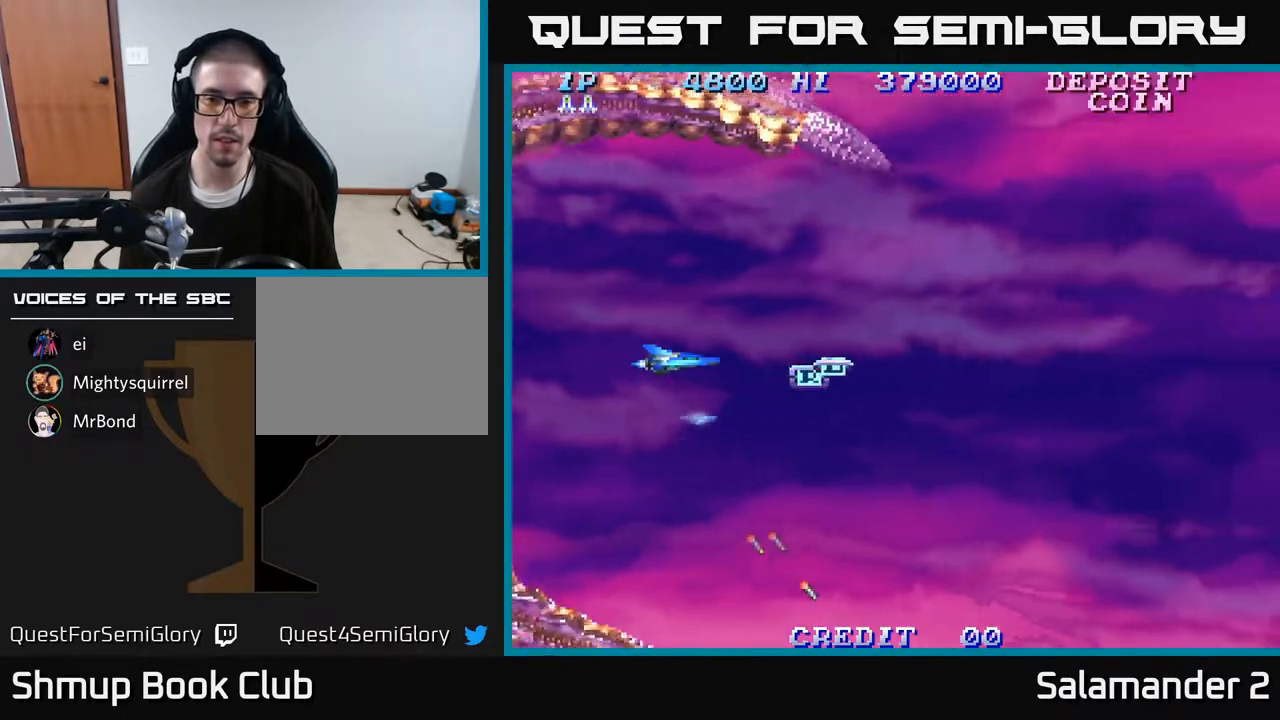
{"buttons": [], "right_stick": "center", "events": [[50, "DPAD_DOWN", "down"], [117, "DPAD_DOWN", "up"]]}
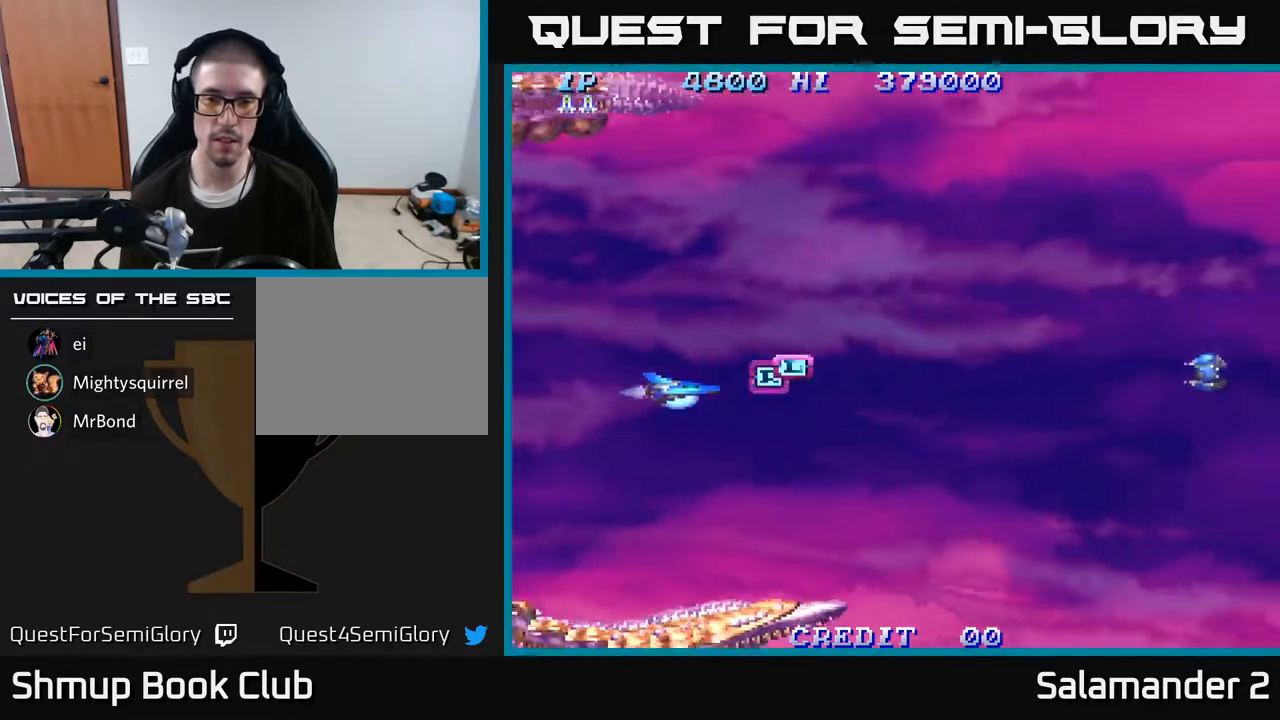
{"buttons": ["A", "DPAD_RIGHT"], "right_stick": "center", "events": [[117, "DPAD_RIGHT", "down"], [167, "DPAD_UP", "down"], [283, "A", "down"], [283, "DPAD_UP", "up"]]}
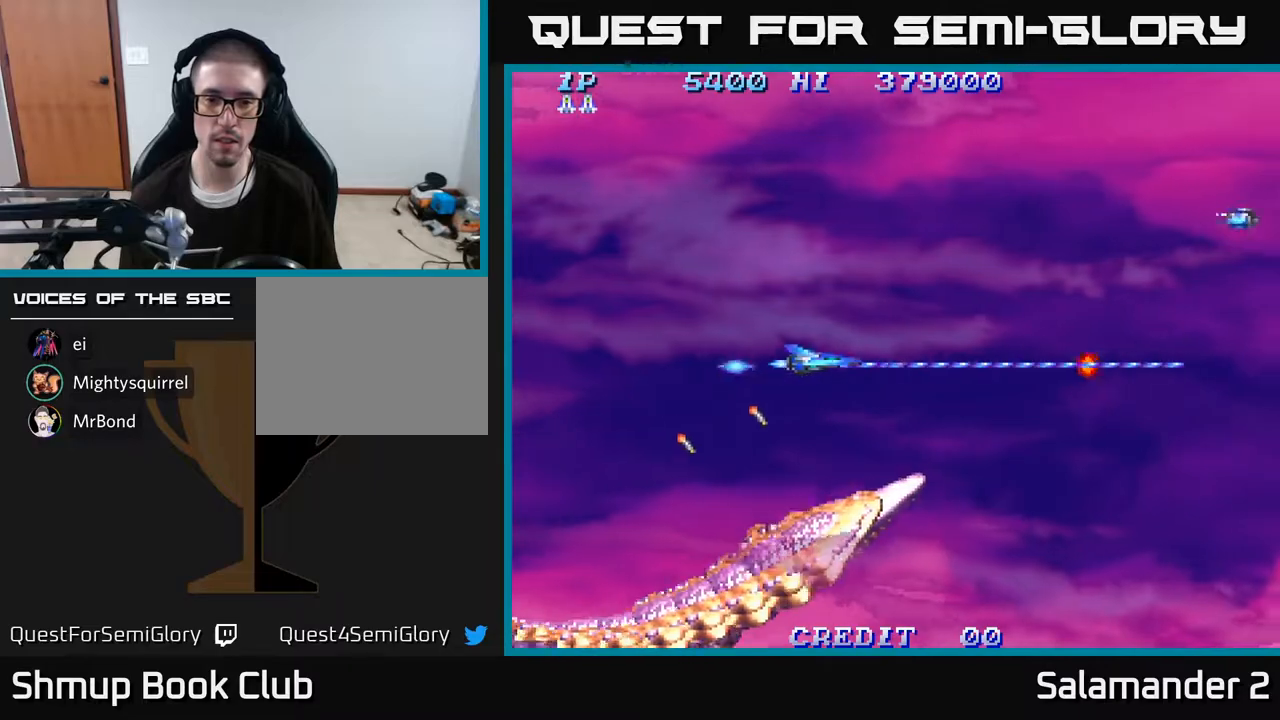
{"buttons": ["A", "DPAD_UP"], "right_stick": "center", "events": [[100, "DPAD_UP", "down"], [500, "DPAD_RIGHT", "up"]]}
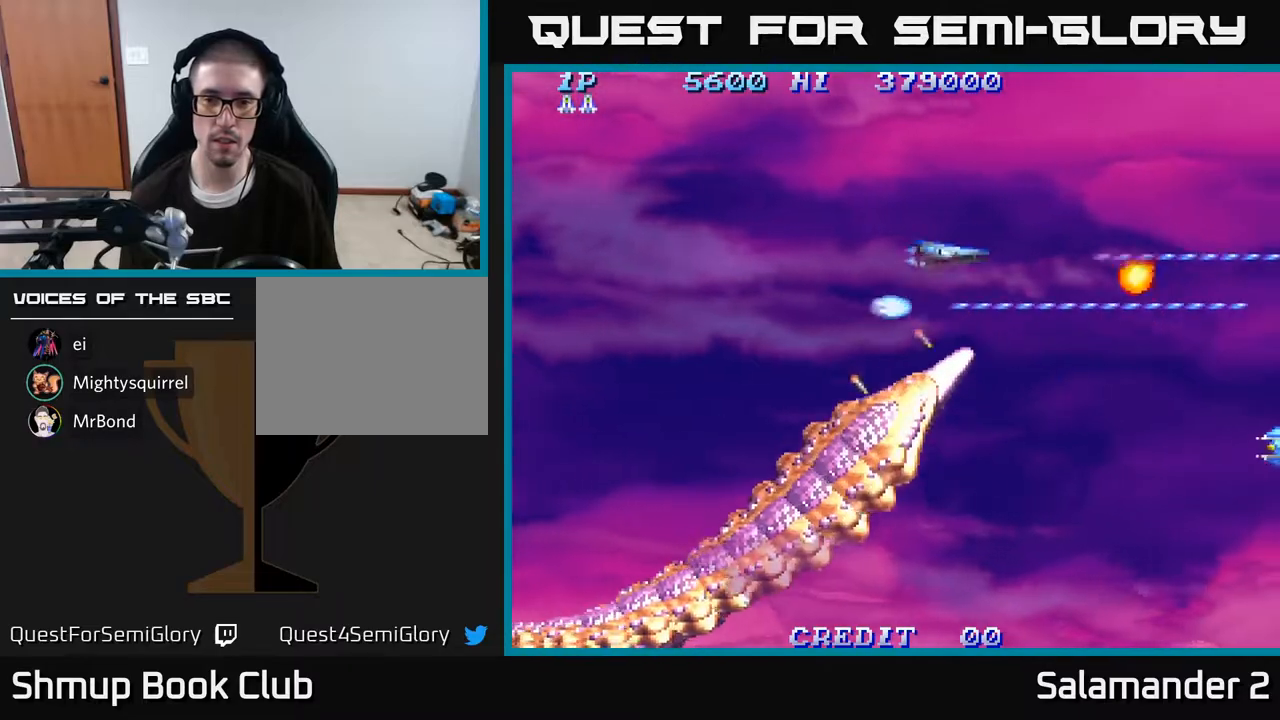
{"buttons": ["A", "DPAD_DOWN", "DPAD_LEFT"], "right_stick": "center", "events": [[83, "DPAD_LEFT", "down"], [333, "A", "up"], [350, "DPAD_UP", "up"], [400, "A", "down"], [467, "DPAD_DOWN", "down"]]}
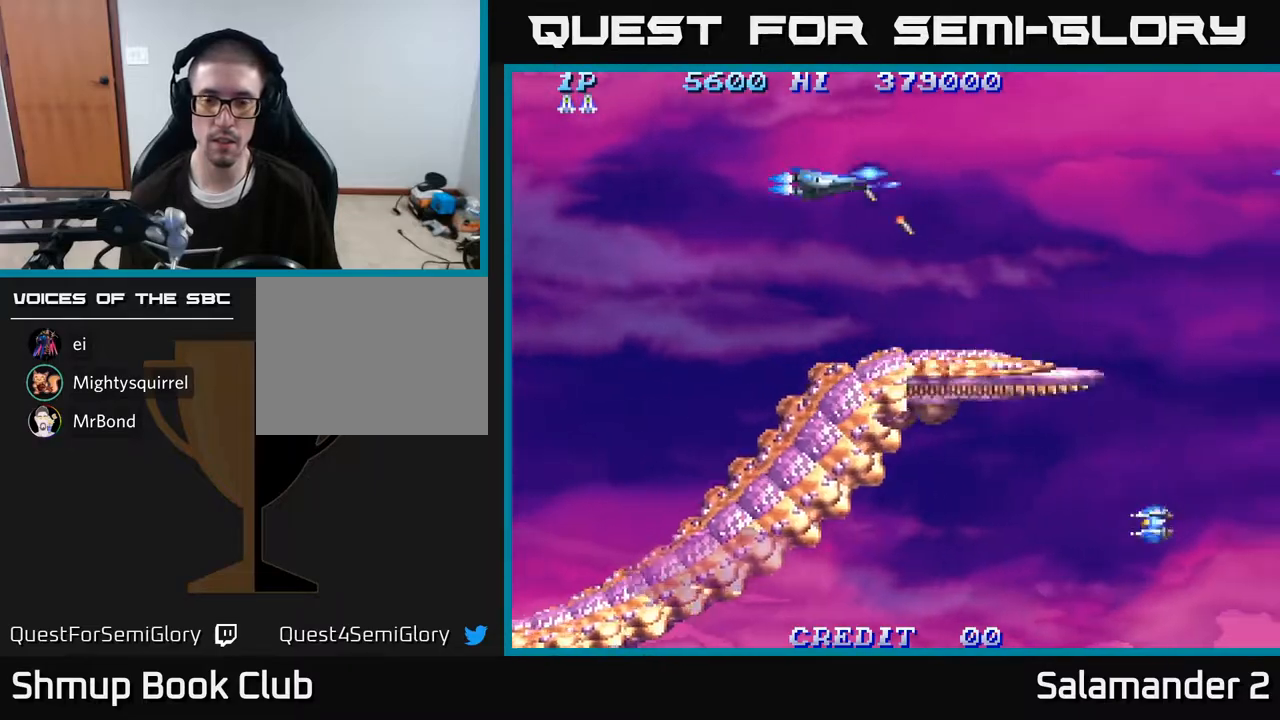
{"buttons": ["DPAD_DOWN", "DPAD_LEFT"], "right_stick": "center", "events": [[33, "A", "up"], [100, "A", "down"], [267, "A", "up"], [333, "A", "down"], [483, "A", "up"]]}
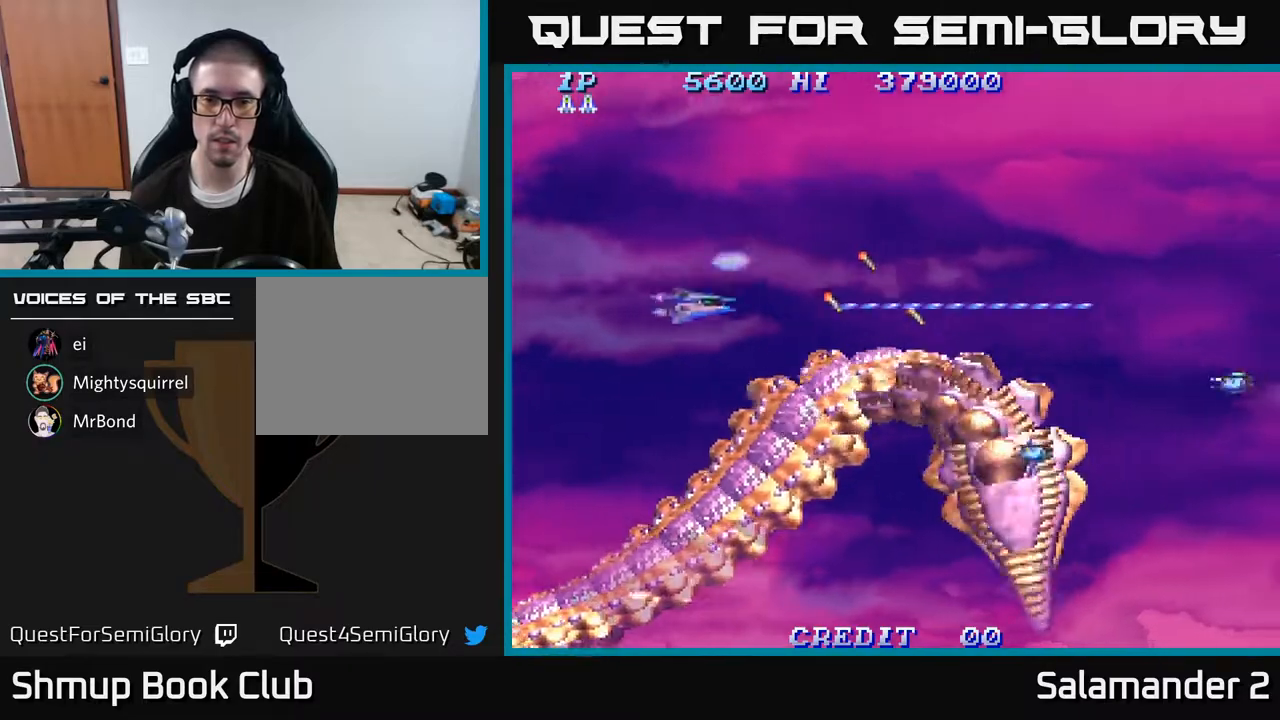
{"buttons": ["A"], "right_stick": "center", "events": [[33, "A", "down"], [367, "DPAD_DOWN", "up"], [483, "DPAD_LEFT", "up"]]}
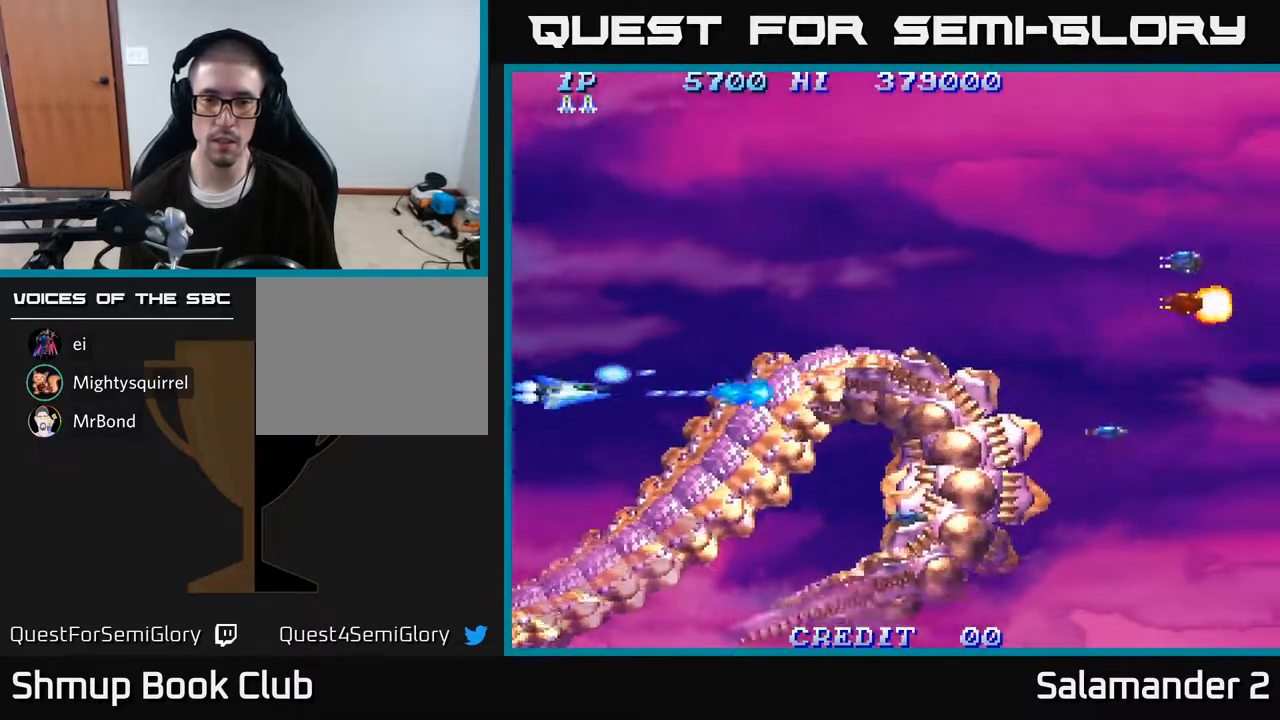
{"buttons": [], "right_stick": "center", "events": [[117, "A", "up"], [200, "A", "down"], [250, "DPAD_UP", "down"], [300, "A", "up"], [383, "A", "down"], [383, "DPAD_UP", "up"], [467, "A", "up"]]}
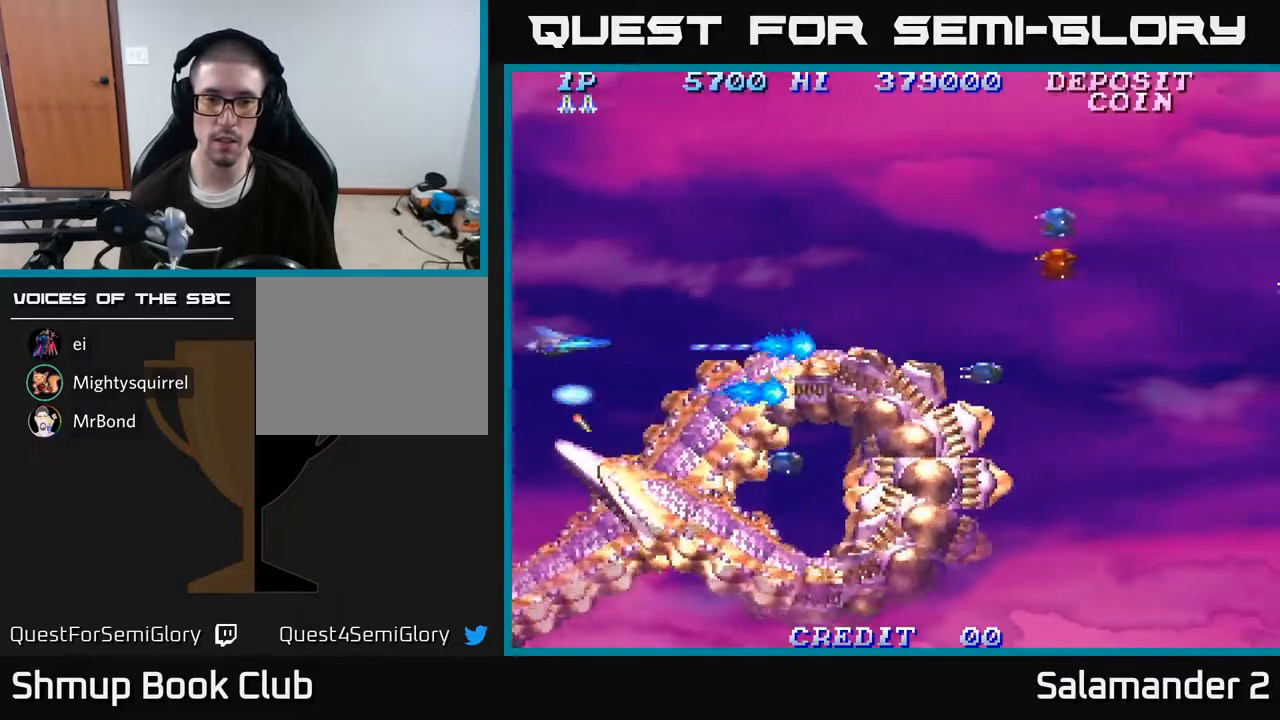
{"buttons": [], "right_stick": "center", "events": [[33, "A", "down"], [133, "A", "up"], [200, "A", "down"], [300, "A", "up"], [367, "A", "down"], [483, "A", "up"]]}
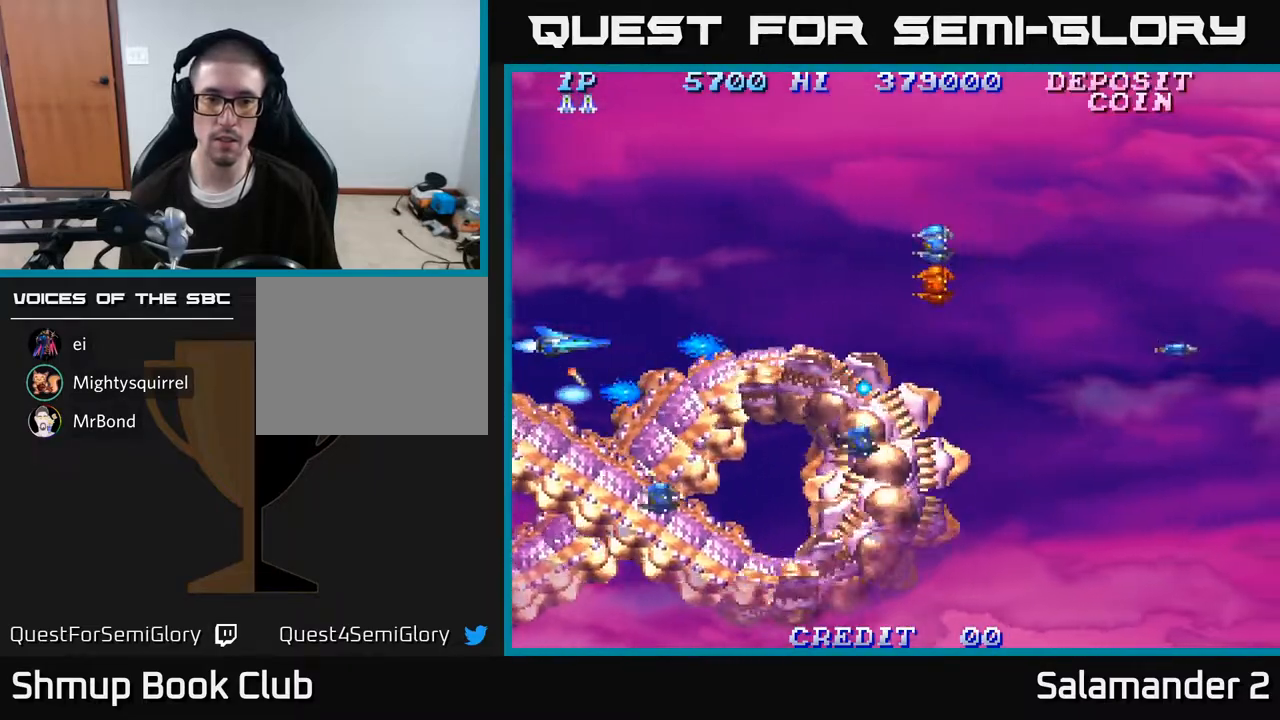
{"buttons": ["A"], "right_stick": "center", "events": [[50, "A", "down"], [150, "A", "up"], [233, "A", "down"], [333, "A", "up"], [417, "A", "down"]]}
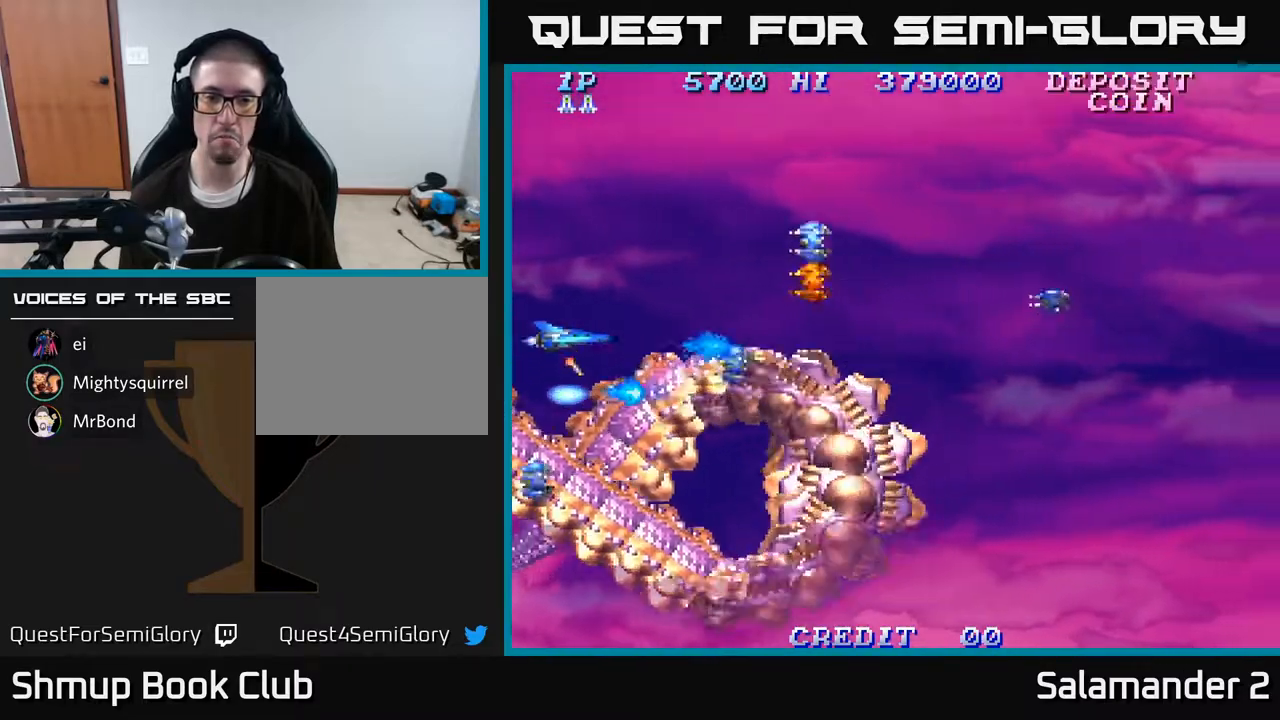
{"buttons": ["A", "DPAD_UP"], "right_stick": "center", "events": [[17, "A", "up"], [17, "DPAD_UP", "down"], [83, "A", "down"], [133, "DPAD_UP", "up"], [200, "A", "up"], [250, "A", "down"], [283, "DPAD_UP", "down"]]}
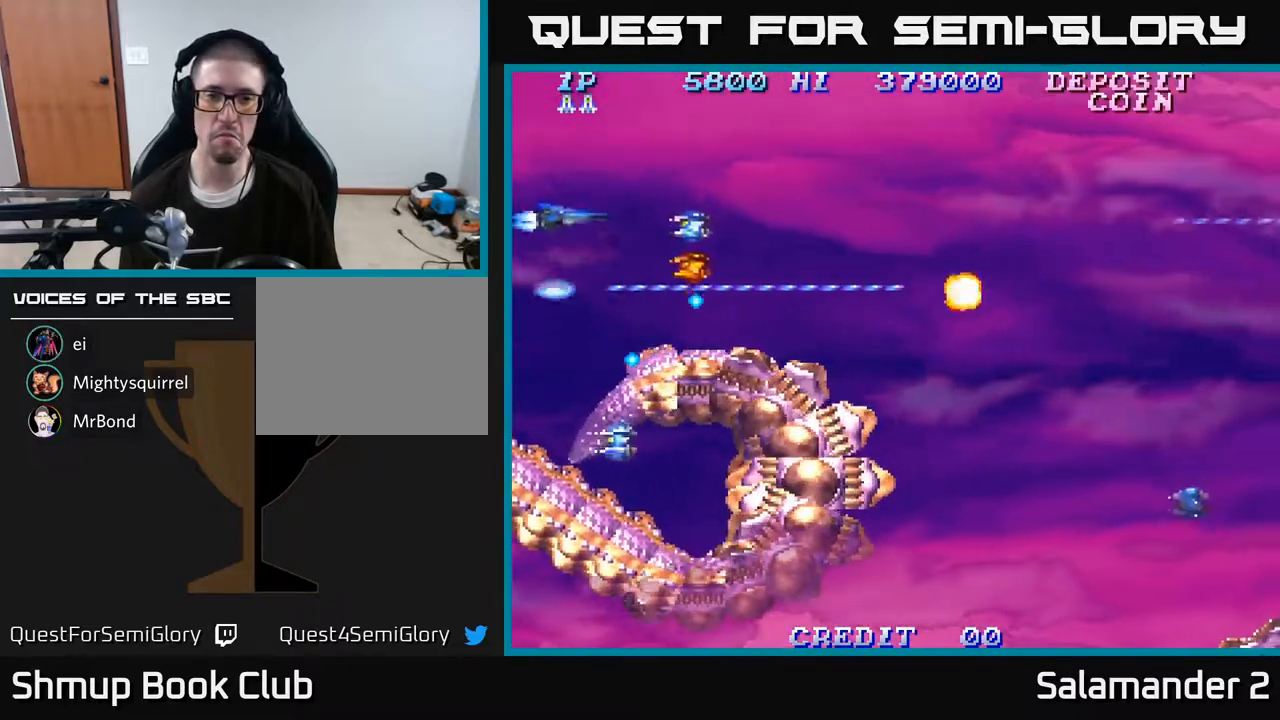
{"buttons": ["A", "DPAD_RIGHT"], "right_stick": "center", "events": [[17, "A", "up"], [33, "DPAD_LEFT", "down"], [83, "A", "down"], [117, "DPAD_UP", "up"], [200, "DPAD_LEFT", "up"], [233, "A", "up"], [267, "A", "down"], [300, "DPAD_UP", "down"], [400, "DPAD_UP", "up"], [417, "A", "up"], [450, "DPAD_RIGHT", "down"], [467, "A", "down"]]}
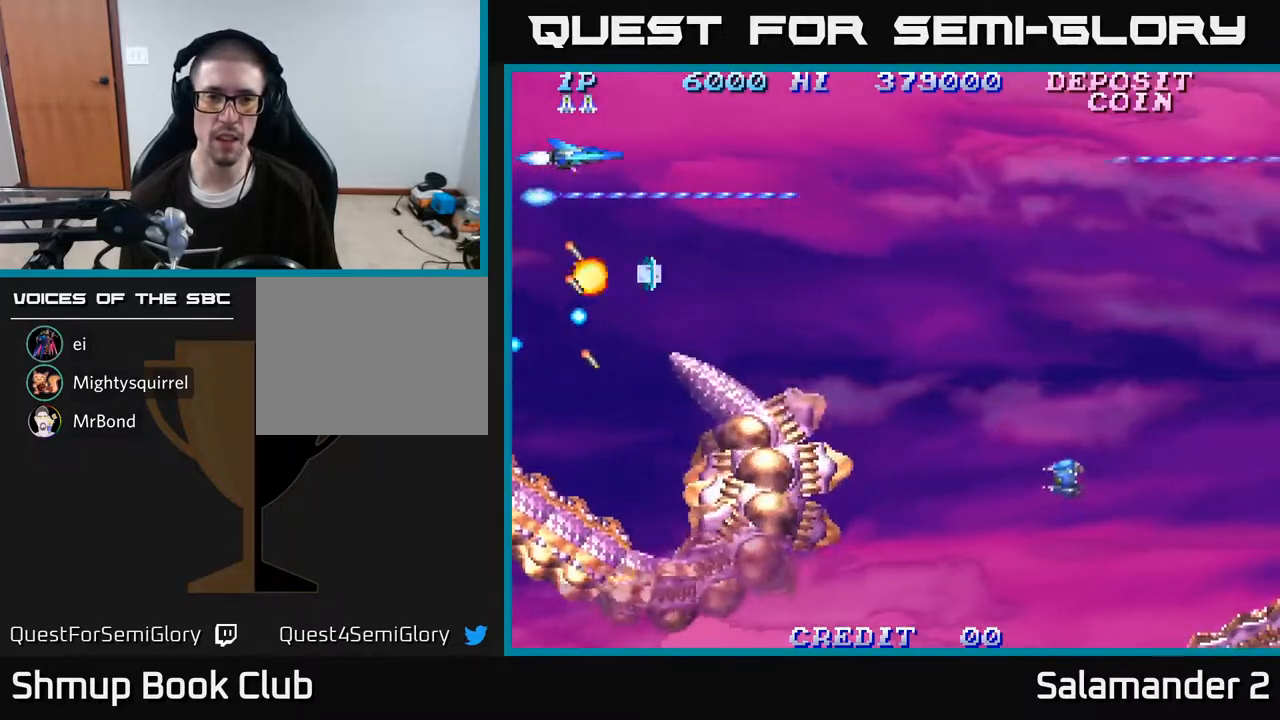
{"buttons": ["DPAD_DOWN", "DPAD_RIGHT"], "right_stick": "center", "events": [[117, "A", "up"], [117, "DPAD_DOWN", "down"], [117, "DPAD_RIGHT", "up"], [167, "A", "down"], [367, "A", "up"], [467, "DPAD_RIGHT", "down"]]}
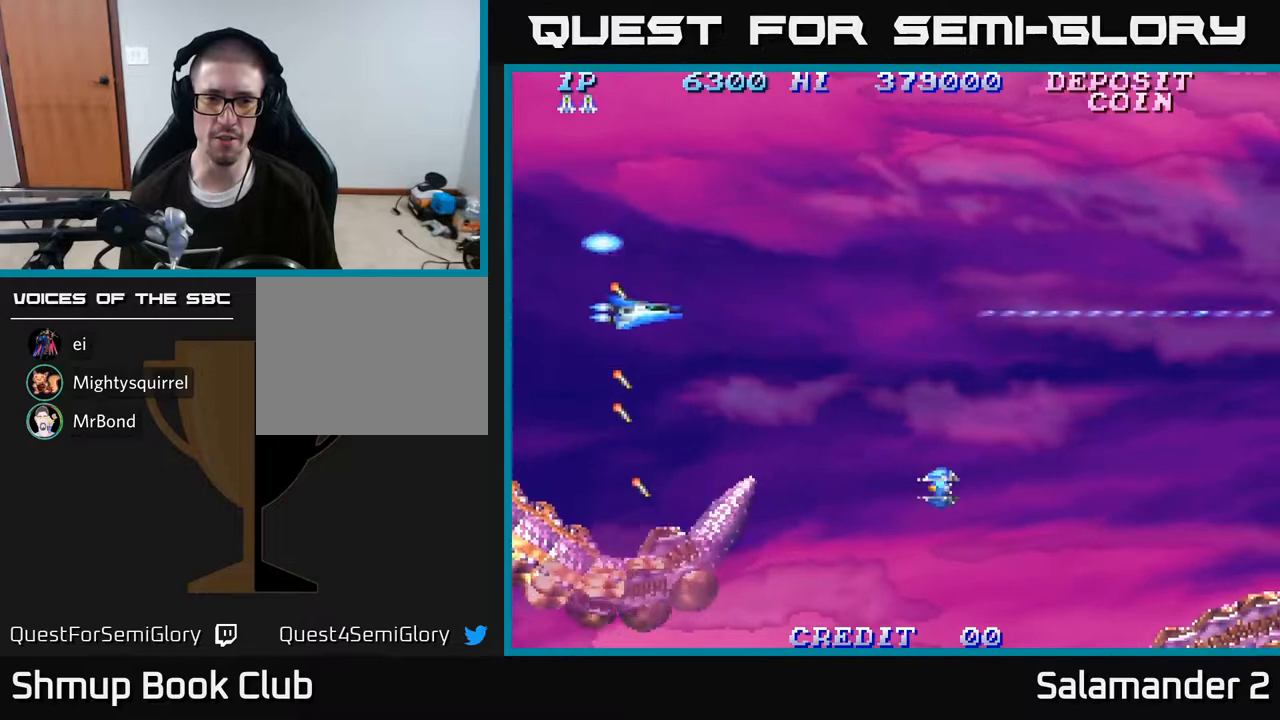
{"buttons": ["A", "DPAD_LEFT"], "right_stick": "center", "events": [[233, "DPAD_RIGHT", "up"], [483, "A", "down"], [500, "DPAD_DOWN", "up"], [500, "DPAD_LEFT", "down"]]}